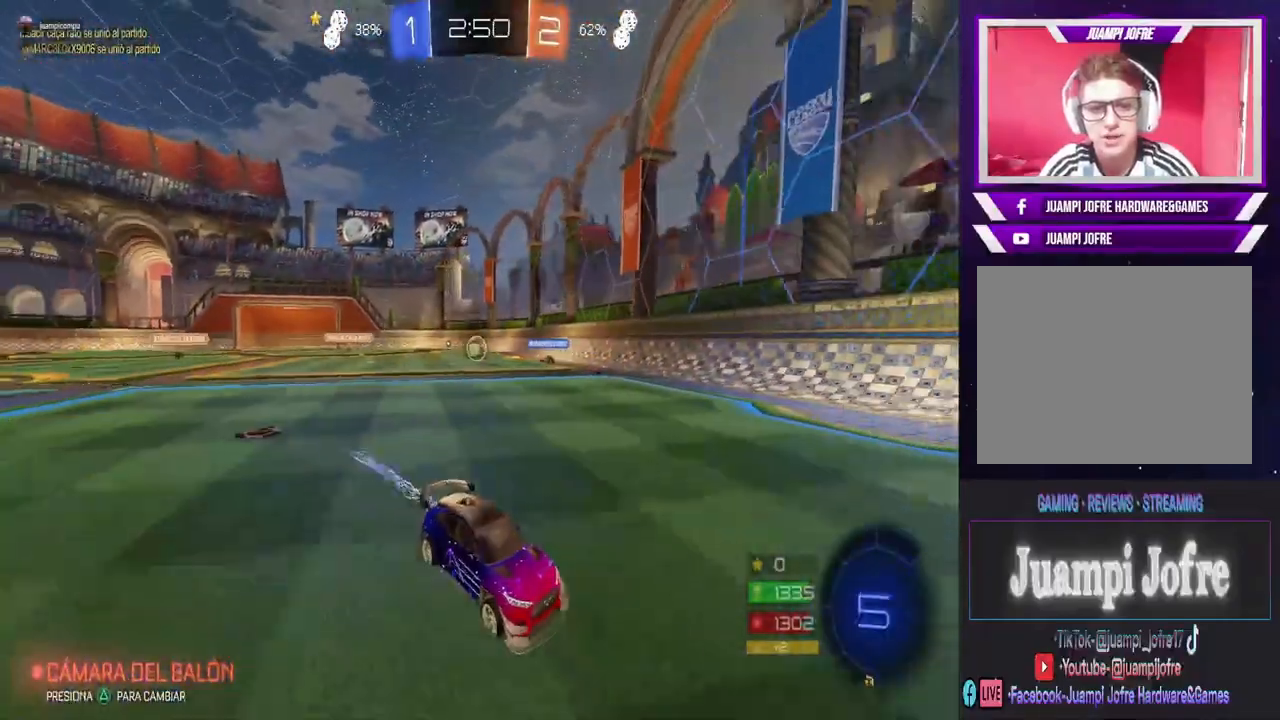
Gameplay with a controller (PlayStation layout); each line is a JSON object with the inputs held at the frame after it (dt_ms = milliseconds from this image to that frame). "events" lists button and stick changes between this image and that frame as [ms after this image, input, new state], when the widget could be followed in between.
{"dt_ms": 500, "buttons": ["TRIANGLE", "R2"], "left_stick": "center", "right_stick": "center", "events": [[367, "CIRCLE", "up"], [500, "TRIANGLE", "down"]]}
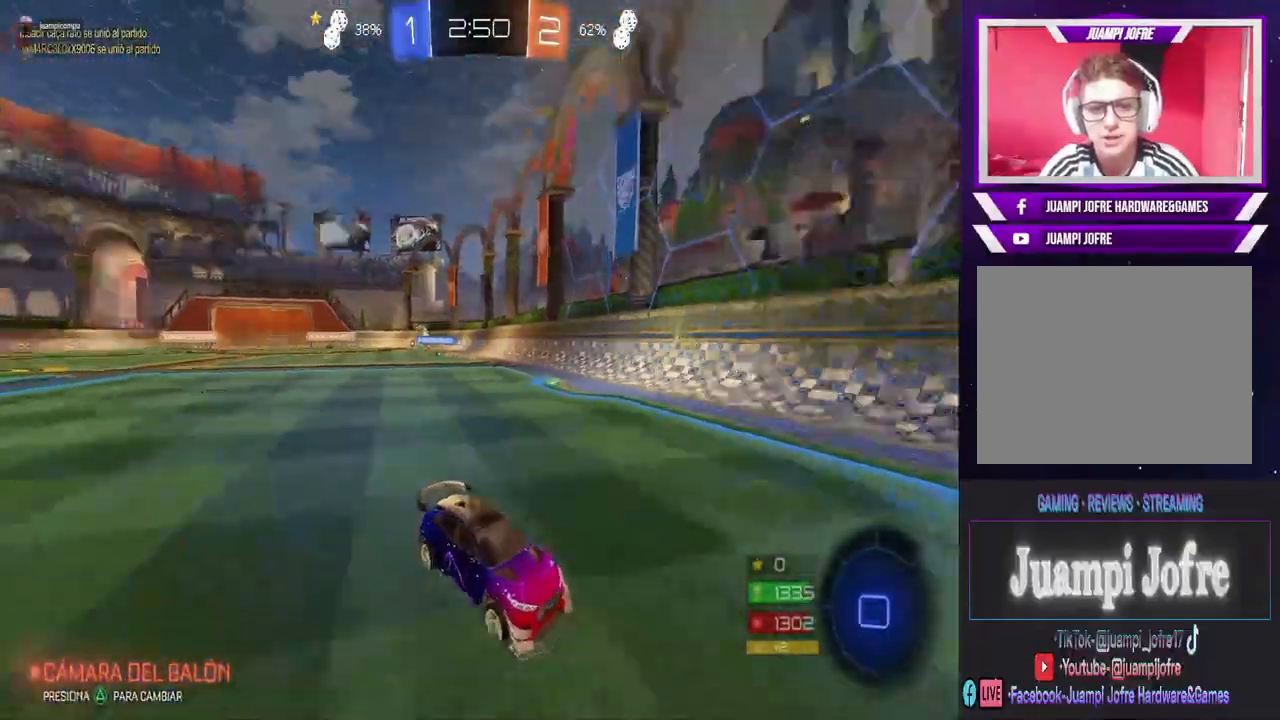
{"dt_ms": 500, "buttons": ["R2"], "left_stick": "right", "right_stick": "center", "events": [[100, "TRIANGLE", "up"], [400, "left_stick", "right"]]}
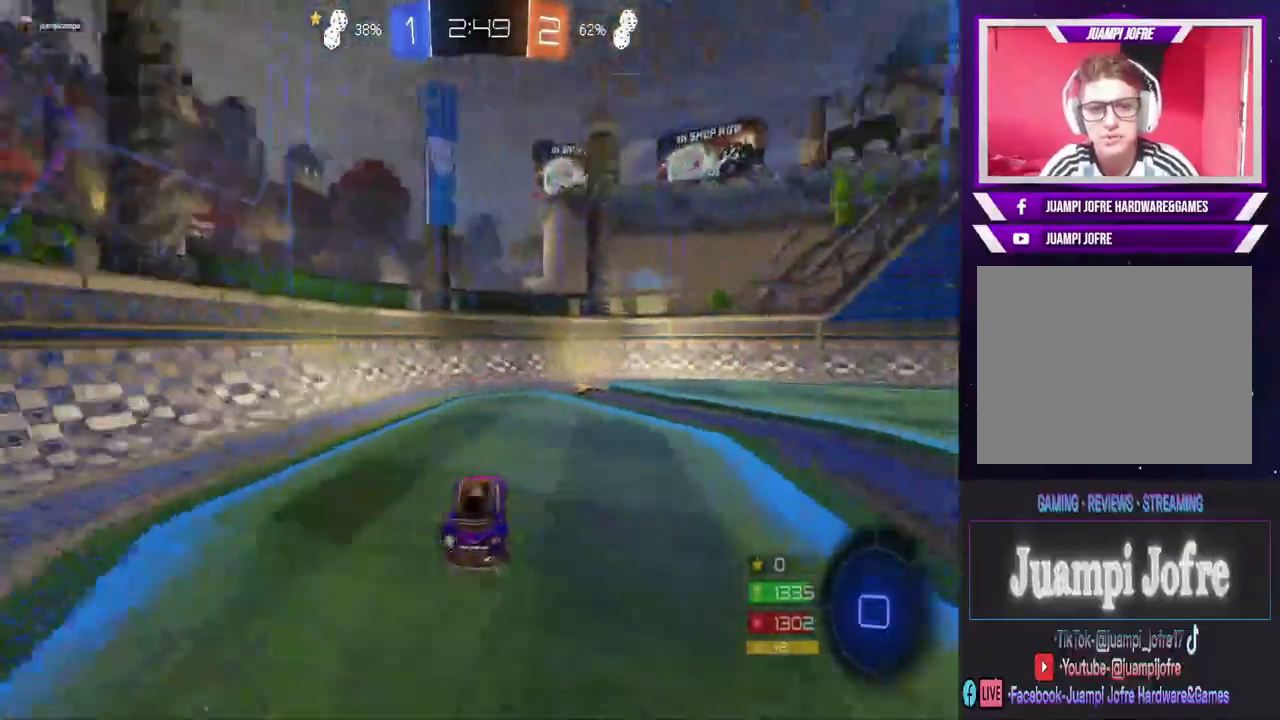
{"dt_ms": 500, "buttons": ["SQUARE", "R2"], "left_stick": "right", "right_stick": "center", "events": [[167, "left_stick", "center"], [233, "TRIANGLE", "down"], [267, "TRIANGLE", "up"], [400, "left_stick", "right"], [467, "SQUARE", "down"]]}
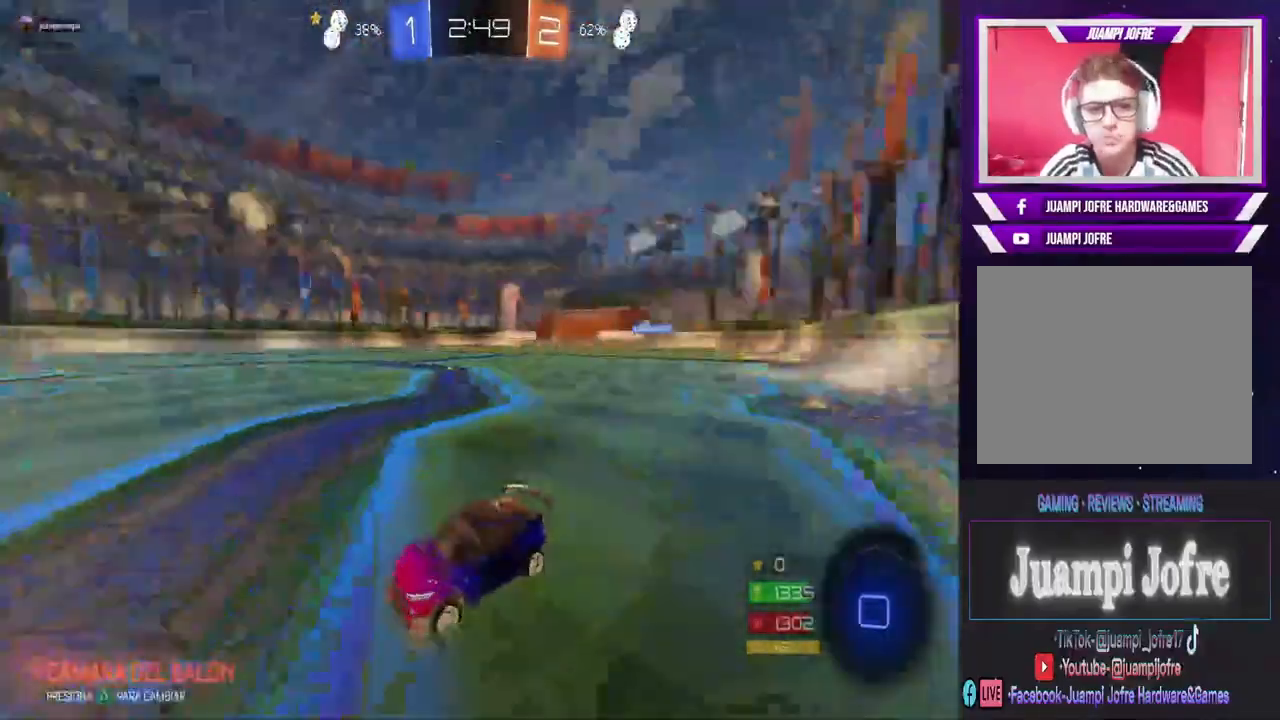
{"dt_ms": 1000, "buttons": ["CIRCLE", "R2"], "left_stick": "right", "right_stick": "center", "events": [[133, "SQUARE", "up"], [200, "CIRCLE", "down"]]}
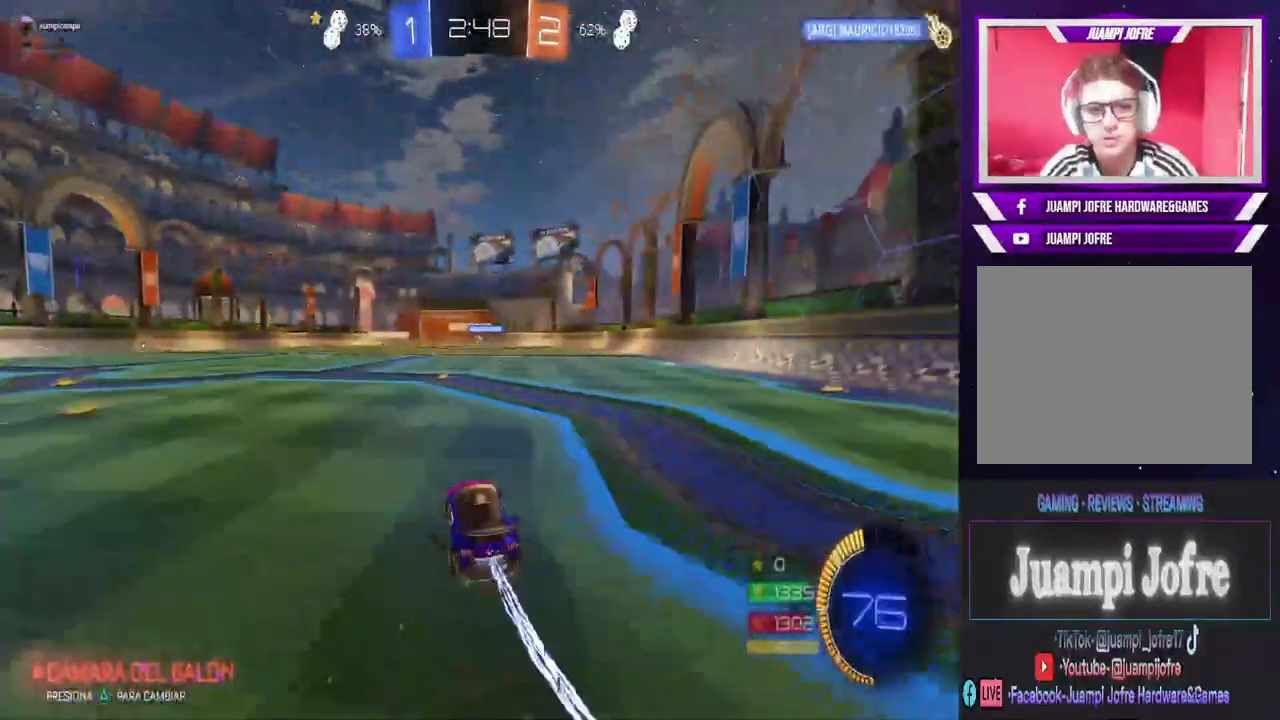
{"dt_ms": 1000, "buttons": [], "left_stick": "center", "right_stick": "center", "events": [[233, "left_stick", "left"], [367, "left_stick", "center"], [467, "CIRCLE", "up"], [533, "left_stick", "up"], [567, "CROSS", "down"], [633, "CROSS", "up"], [700, "CROSS", "down"], [833, "CROSS", "up"], [900, "R2", "up"], [933, "left_stick", "center"]]}
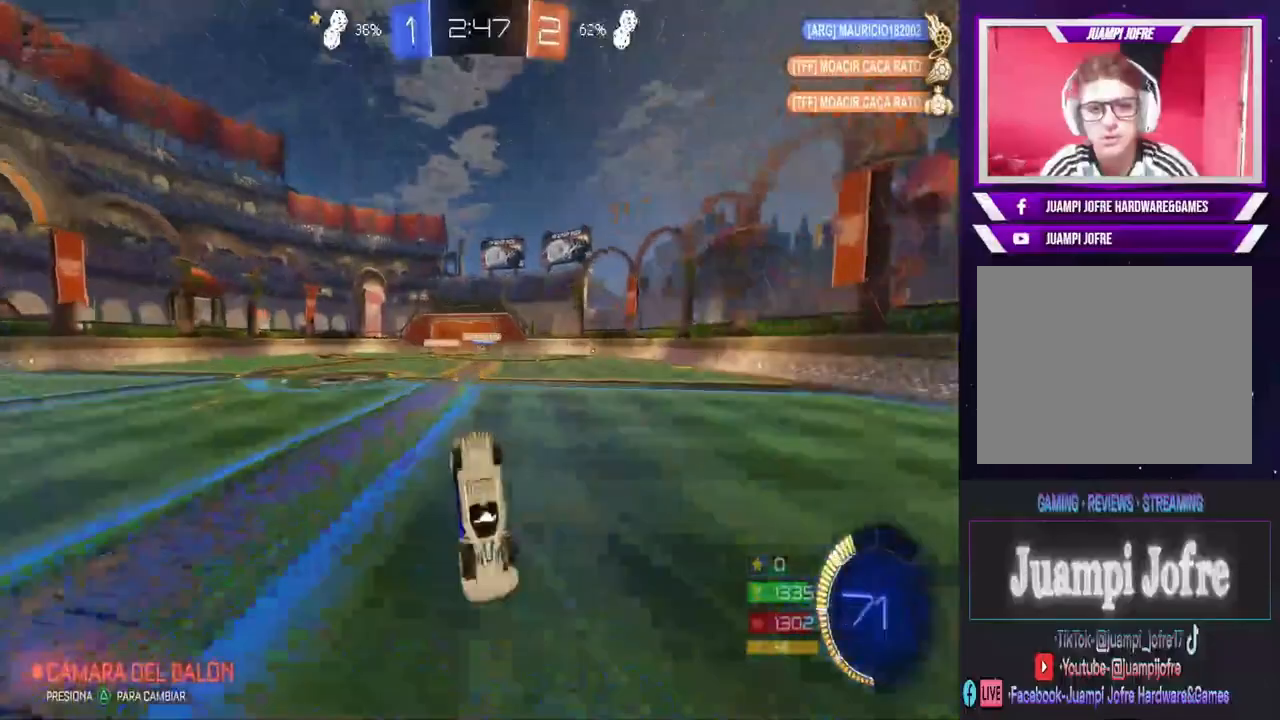
{"dt_ms": 500, "buttons": ["R2"], "left_stick": "right", "right_stick": "center", "events": [[433, "R2", "down"], [433, "left_stick", "right"]]}
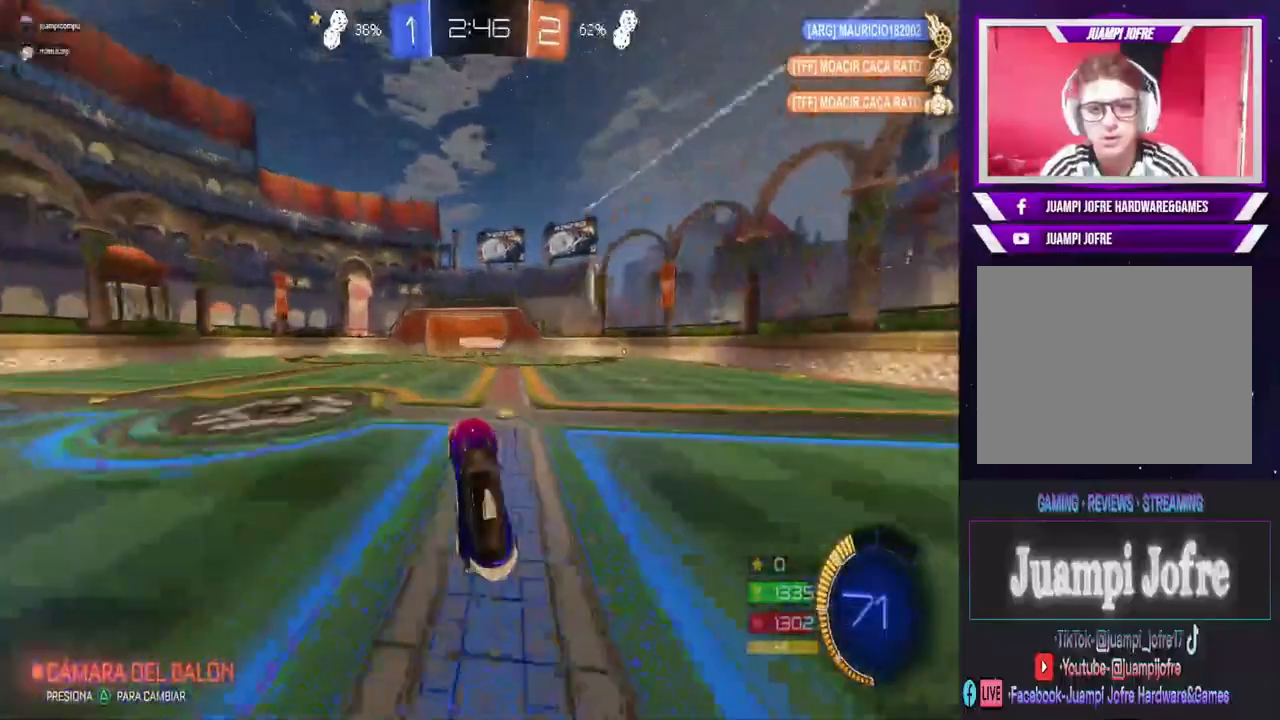
{"dt_ms": 500, "buttons": ["L2"], "left_stick": "right", "right_stick": "center", "events": [[433, "L2", "down"], [433, "R2", "up"]]}
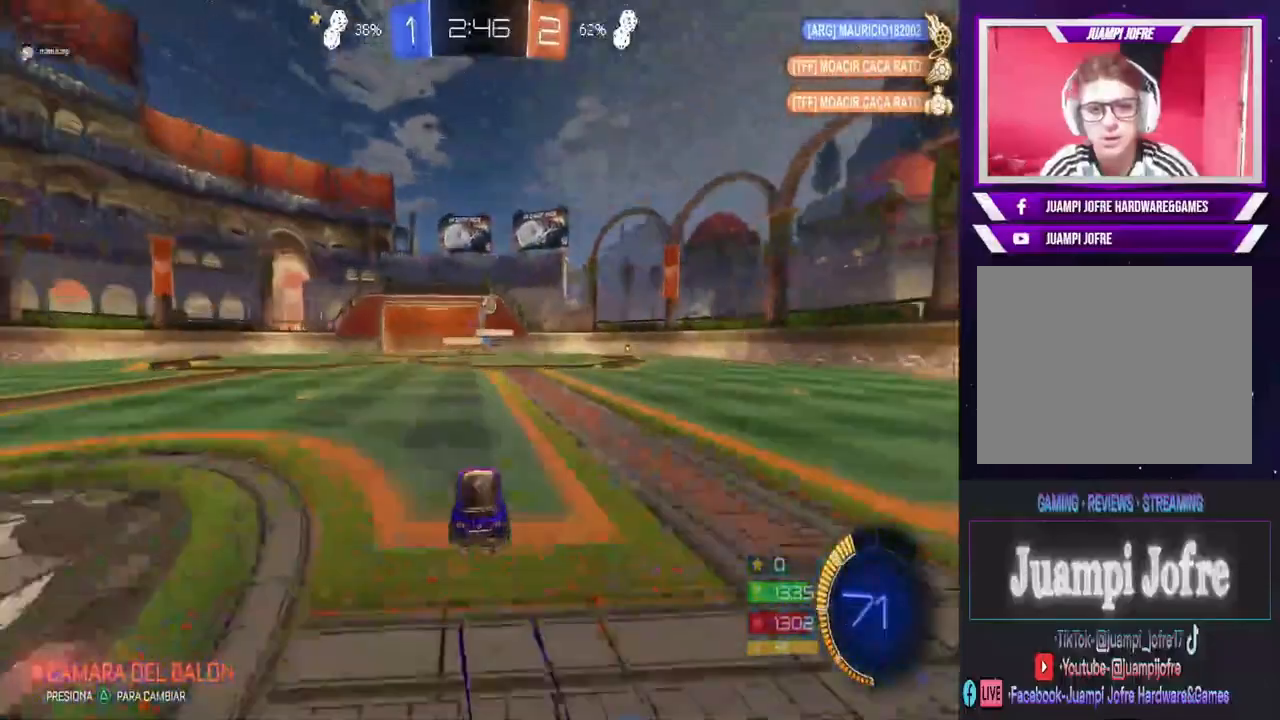
{"dt_ms": 500, "buttons": ["CIRCLE", "R2"], "left_stick": "right", "right_stick": "center", "events": [[67, "SQUARE", "down"], [200, "R2", "down"], [233, "L2", "up"], [233, "SQUARE", "up"], [300, "CIRCLE", "down"]]}
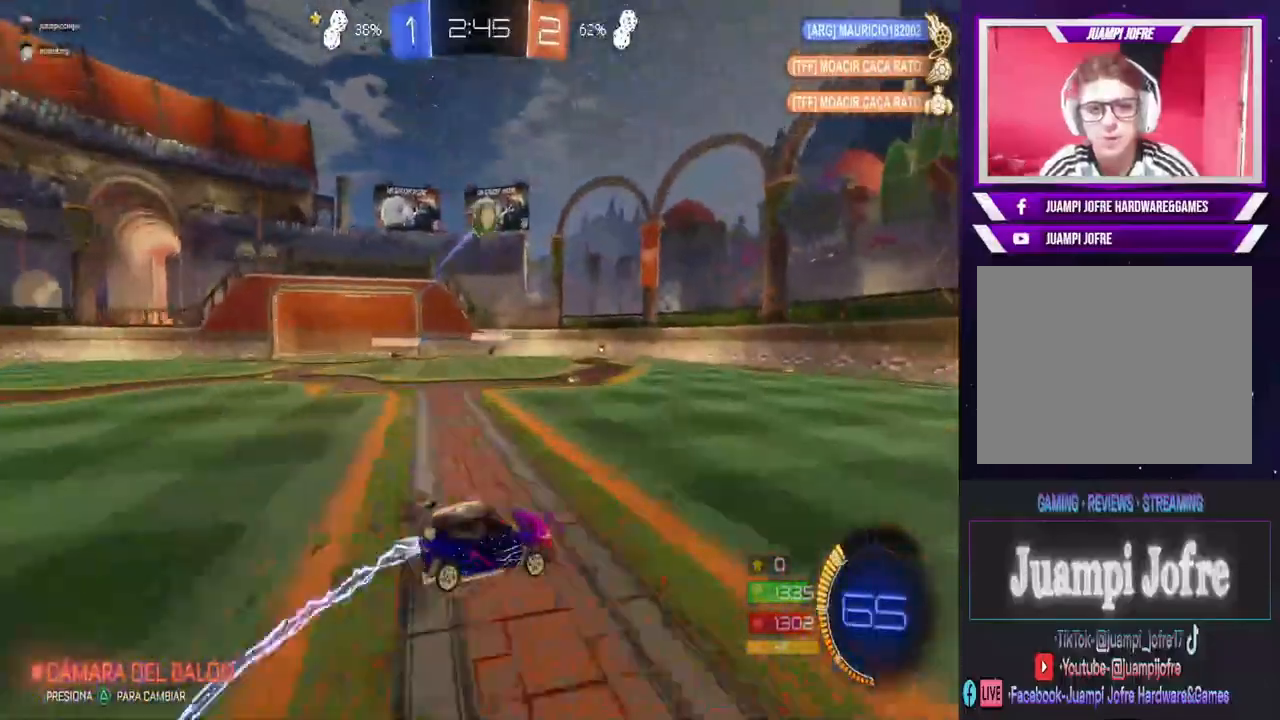
{"dt_ms": 500, "buttons": ["CIRCLE", "R2"], "left_stick": "right", "right_stick": "center", "events": []}
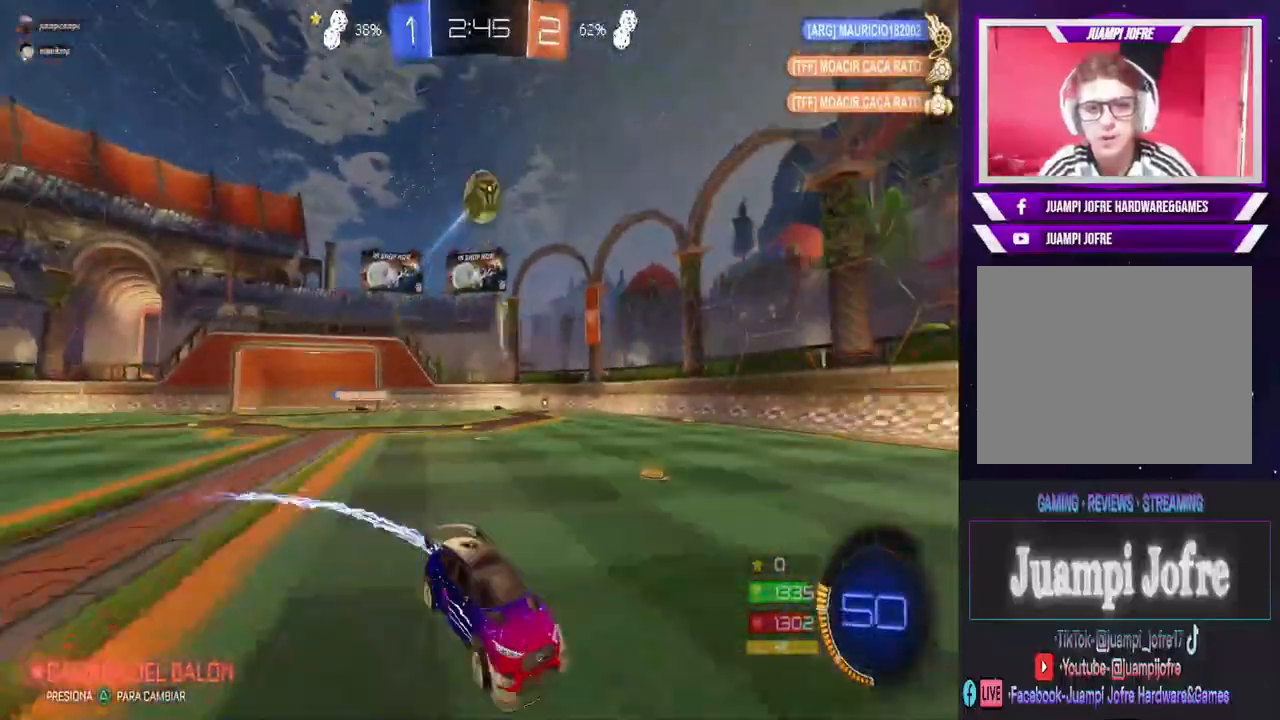
{"dt_ms": 500, "buttons": ["R2"], "left_stick": "center", "right_stick": "center", "events": [[33, "left_stick", "center"], [200, "CIRCLE", "up"], [267, "left_stick", "left"], [400, "left_stick", "center"]]}
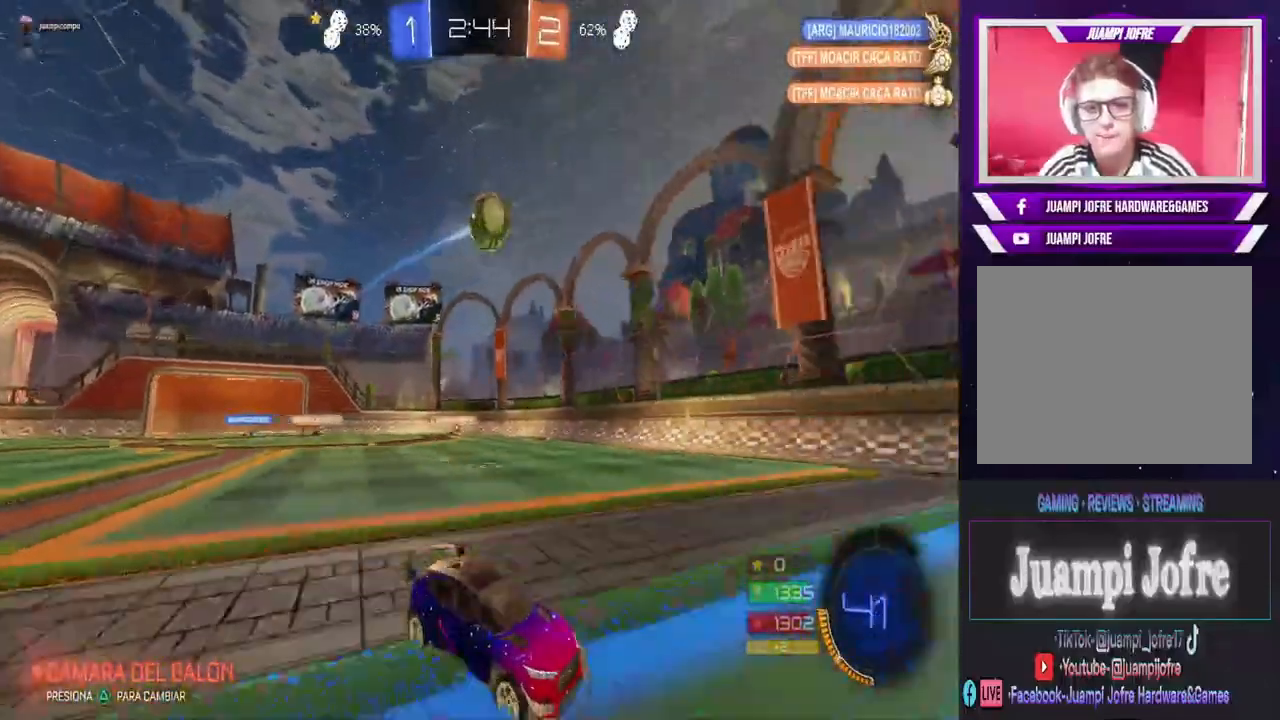
{"dt_ms": 500, "buttons": ["R2"], "left_stick": "center", "right_stick": "center", "events": [[200, "left_stick", "left"], [333, "left_stick", "center"]]}
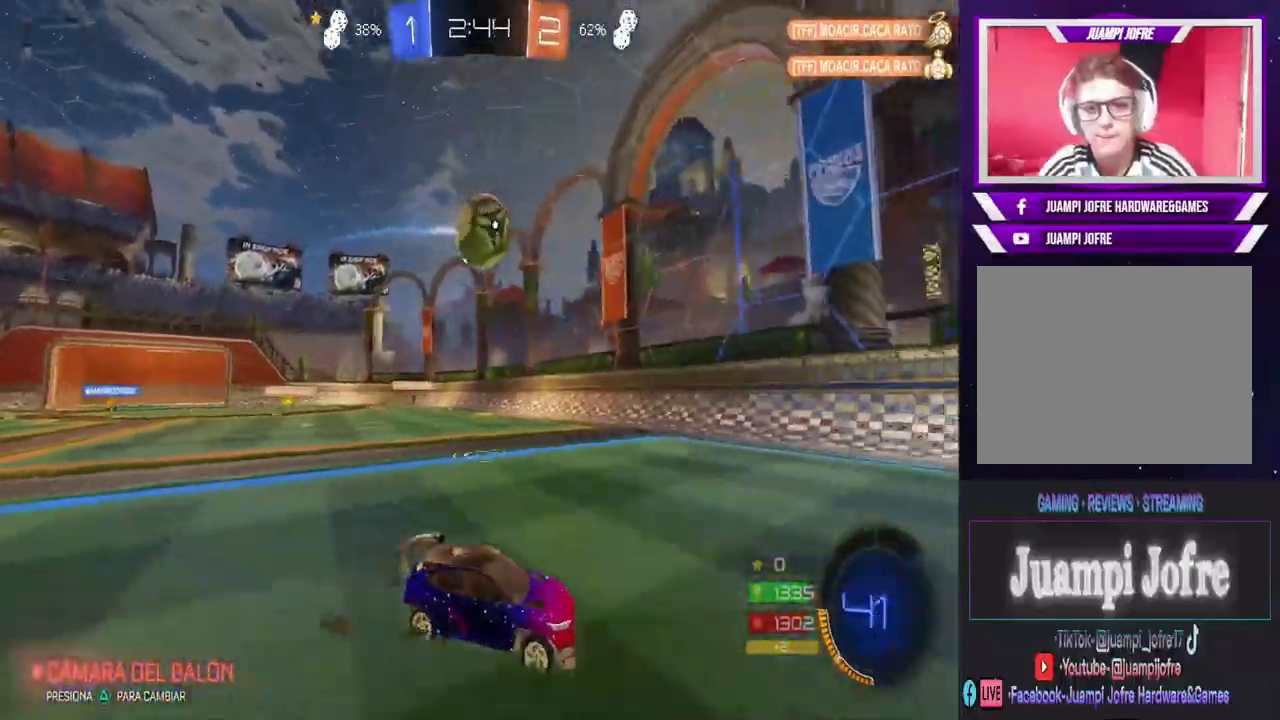
{"dt_ms": 500, "buttons": ["R2"], "left_stick": "left", "right_stick": "center", "events": [[100, "left_stick", "left"], [167, "R2", "up"], [200, "left_stick", "center"], [333, "R2", "down"], [400, "left_stick", "left"]]}
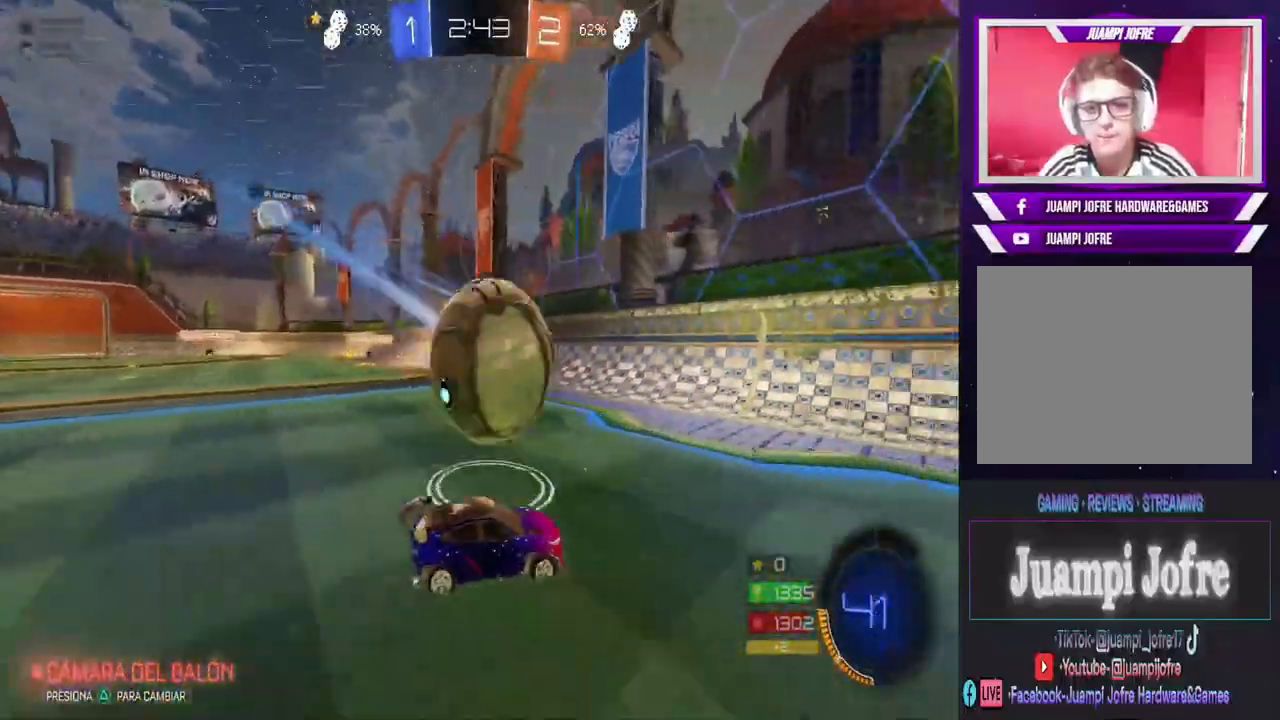
{"dt_ms": 500, "buttons": ["CIRCLE", "R2"], "left_stick": "left", "right_stick": "center", "events": [[33, "left_stick", "center"], [200, "TRIANGLE", "down"], [233, "left_stick", "left"], [300, "TRIANGLE", "up"], [400, "CIRCLE", "down"]]}
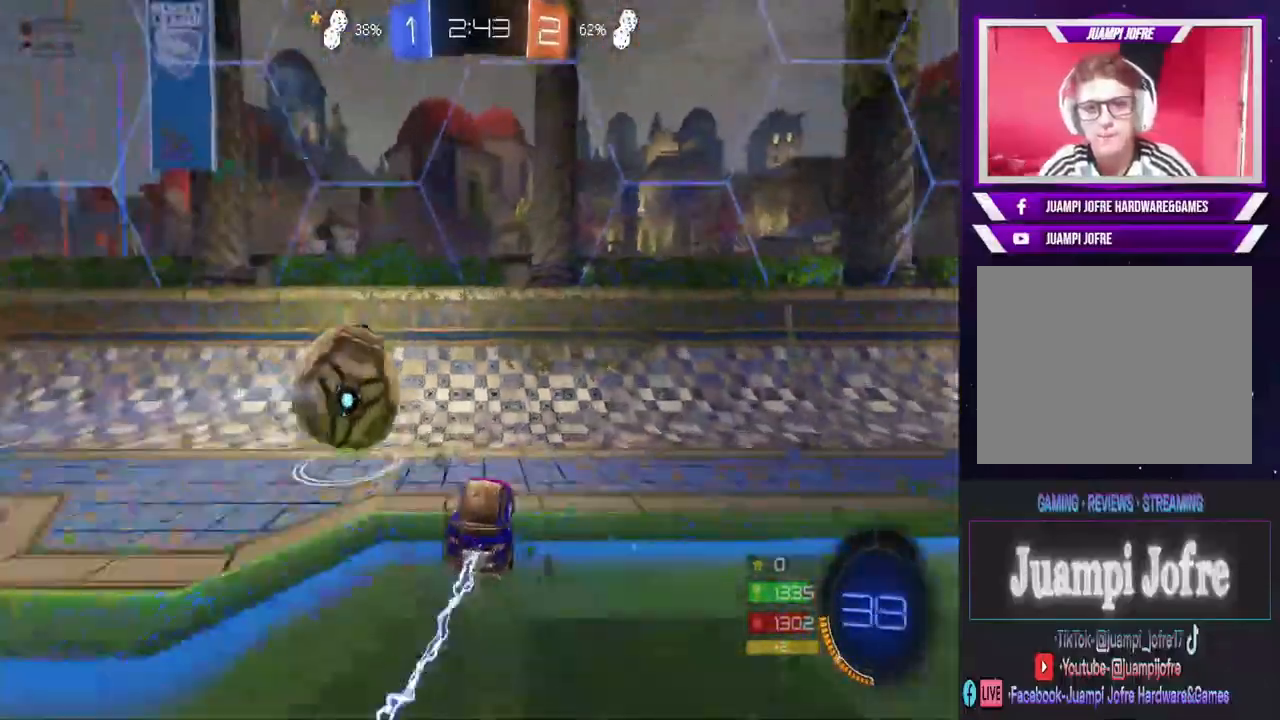
{"dt_ms": 500, "buttons": ["CIRCLE", "R2"], "left_stick": "center", "right_stick": "center", "events": [[67, "left_stick", "center"], [267, "left_stick", "left"], [400, "left_stick", "center"]]}
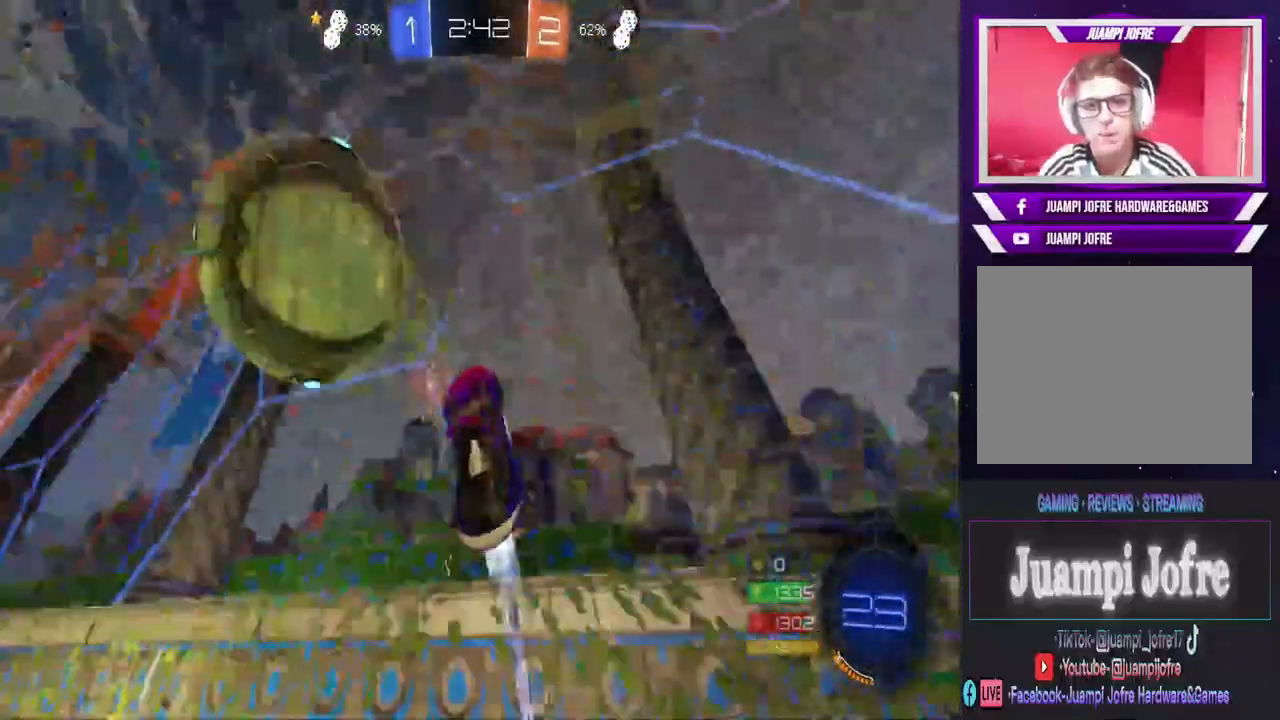
{"dt_ms": 500, "buttons": ["SQUARE"], "left_stick": "left", "right_stick": "center", "events": [[67, "left_stick", "left"], [167, "left_stick", "center"], [200, "CIRCLE", "up"], [233, "left_stick", "right"], [267, "TRIANGLE", "down"], [367, "TRIANGLE", "up"], [367, "left_stick", "left"], [467, "R2", "up"], [500, "SQUARE", "down"]]}
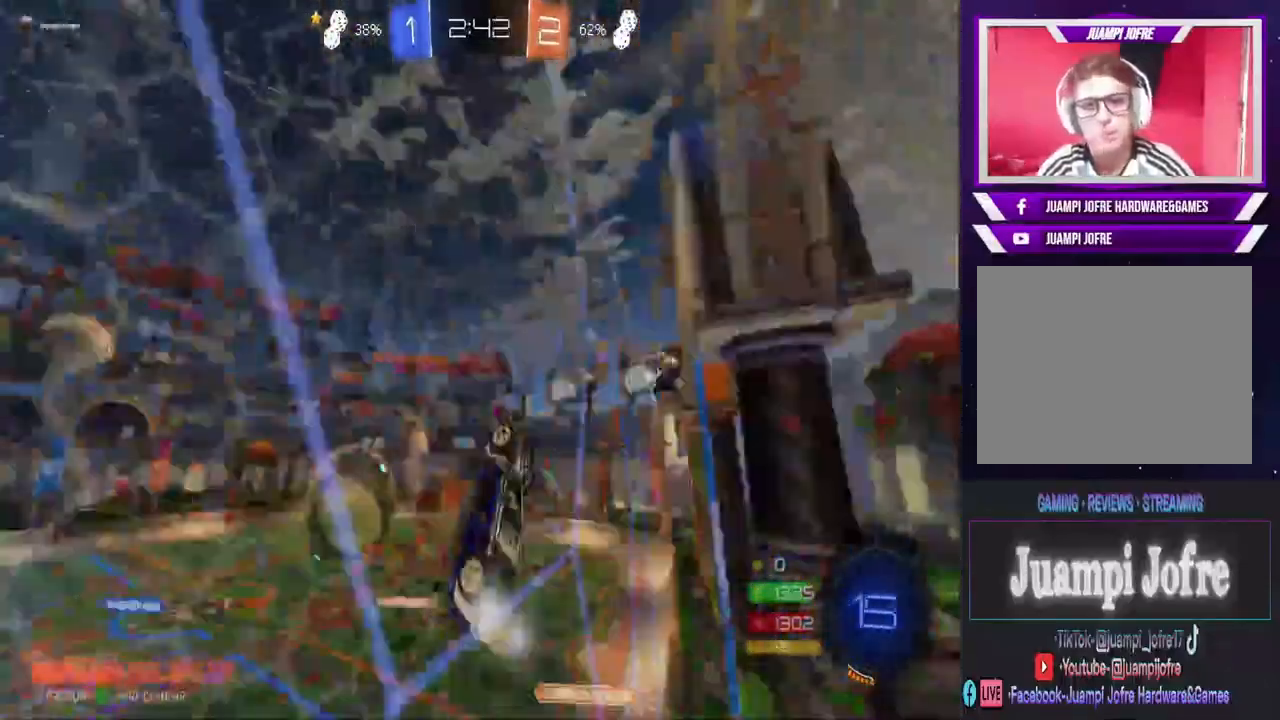
{"dt_ms": 500, "buttons": ["R2"], "left_stick": "left", "right_stick": "center", "events": [[167, "SQUARE", "up"], [200, "R2", "down"]]}
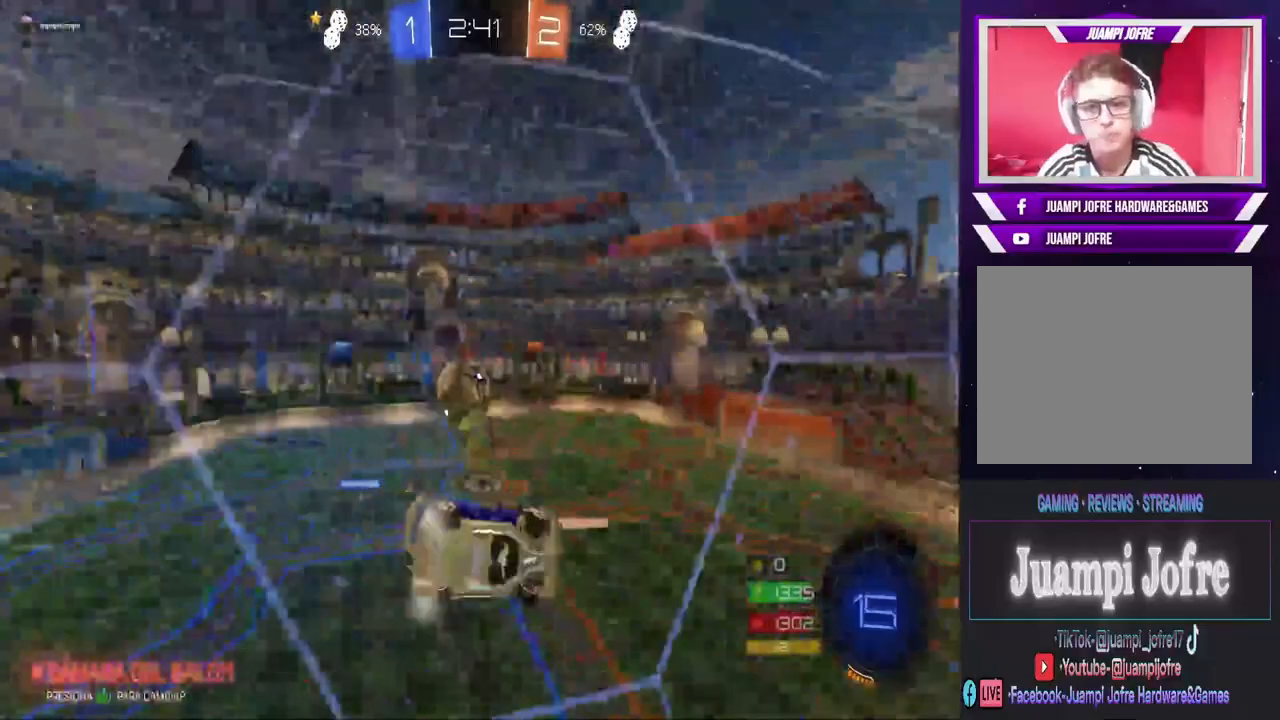
{"dt_ms": 500, "buttons": ["R2"], "left_stick": "center", "right_stick": "center", "events": [[267, "left_stick", "center"]]}